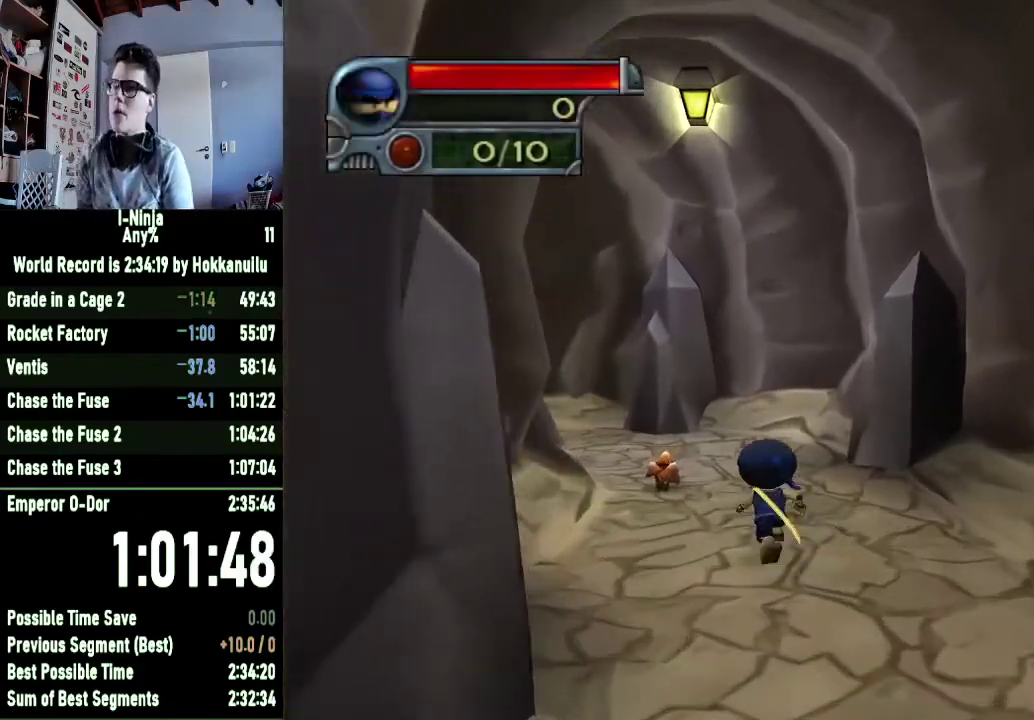
Gameplay with a controller (Xbox layout); each line is a JSON object with the inputs held at the frame after it. "events" lists button and stick changes between this image and that frame as [ms after this image, input, new state], when the widget could be followed in between. Not read: left_stick.
{"buttons": [], "right_stick": "right", "events": [[500, "right_stick", "right"]]}
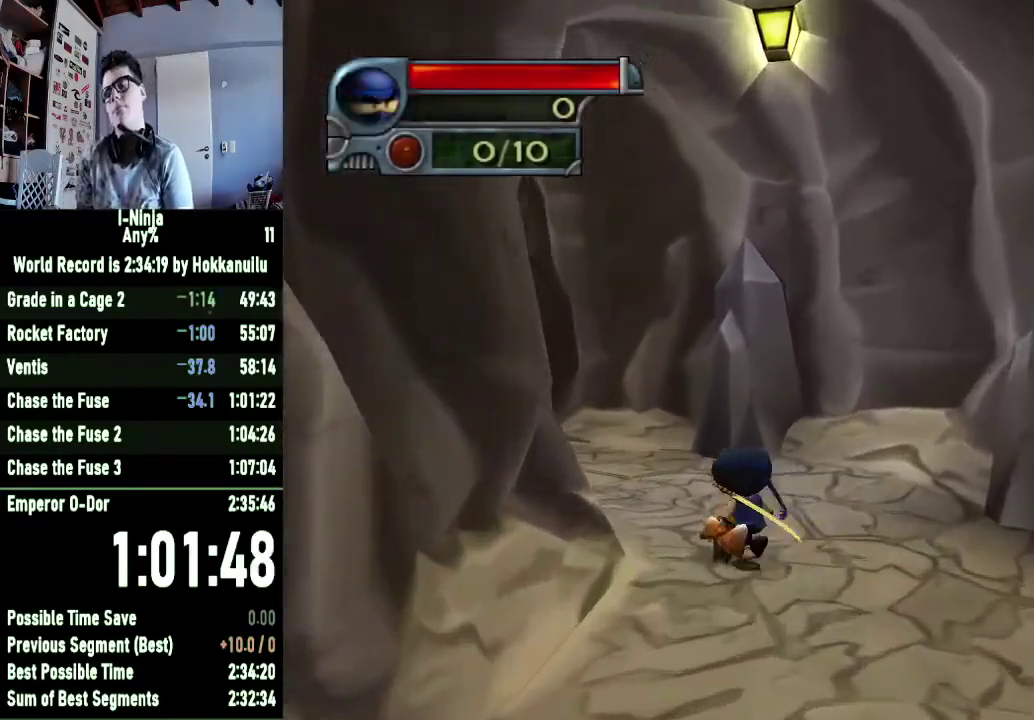
{"buttons": [], "right_stick": "center", "events": [[233, "right_stick", "center"]]}
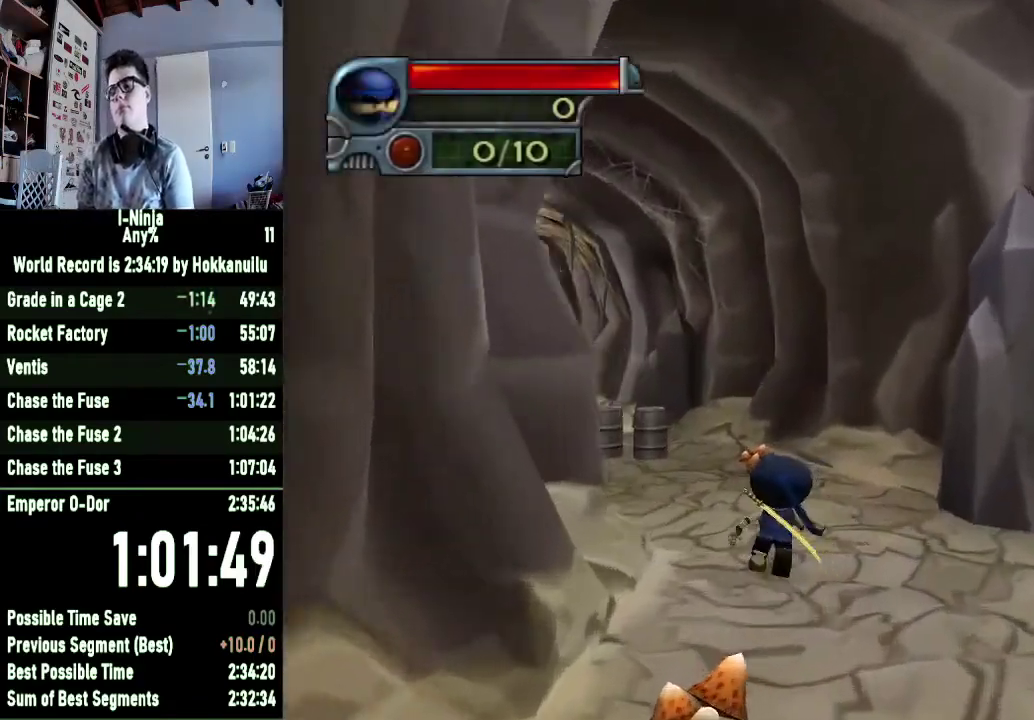
{"buttons": [], "right_stick": "center", "events": [[100, "right_stick", "right"], [267, "right_stick", "center"]]}
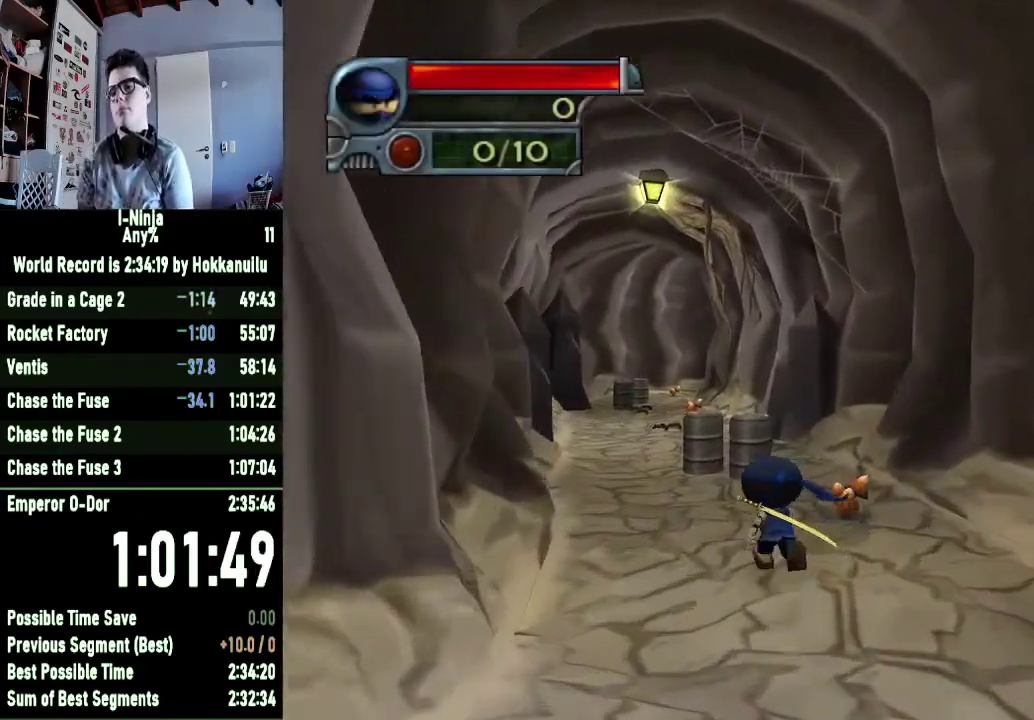
{"buttons": [], "right_stick": "center", "events": [[233, "A", "down"], [400, "A", "up"]]}
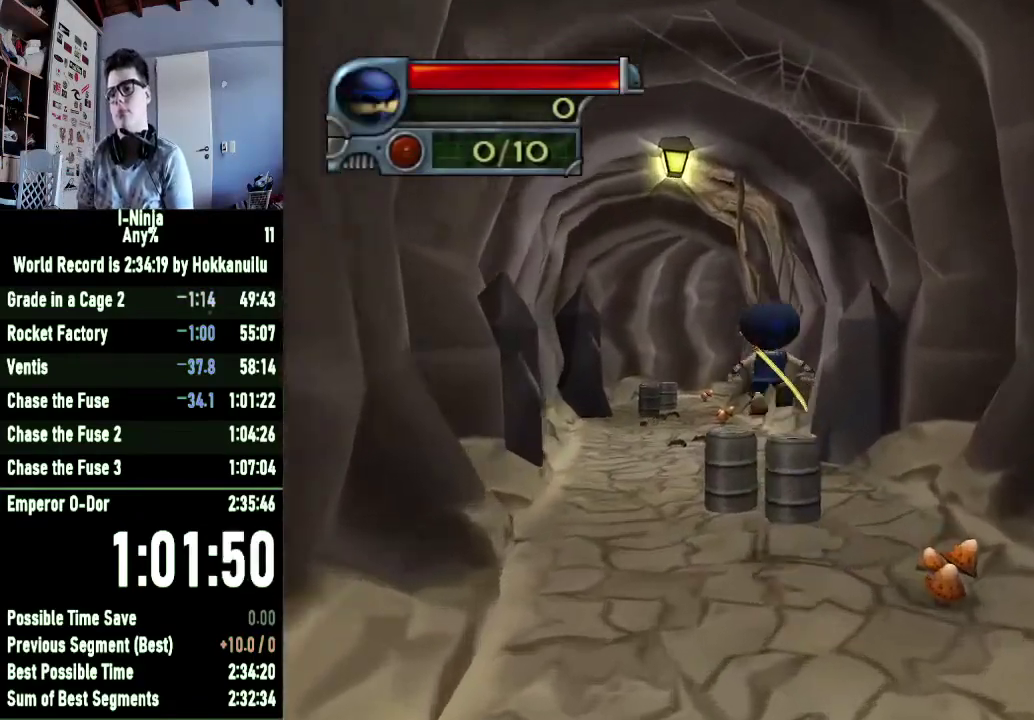
{"buttons": [], "right_stick": "center", "events": [[67, "A", "down"], [167, "A", "up"]]}
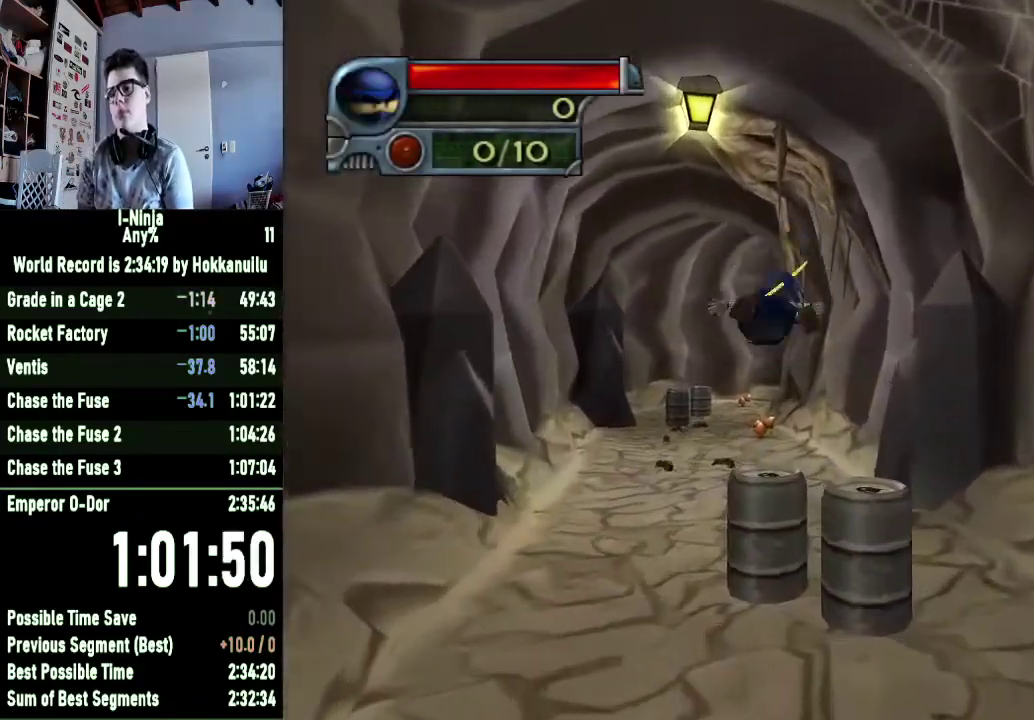
{"buttons": [], "right_stick": "center", "events": []}
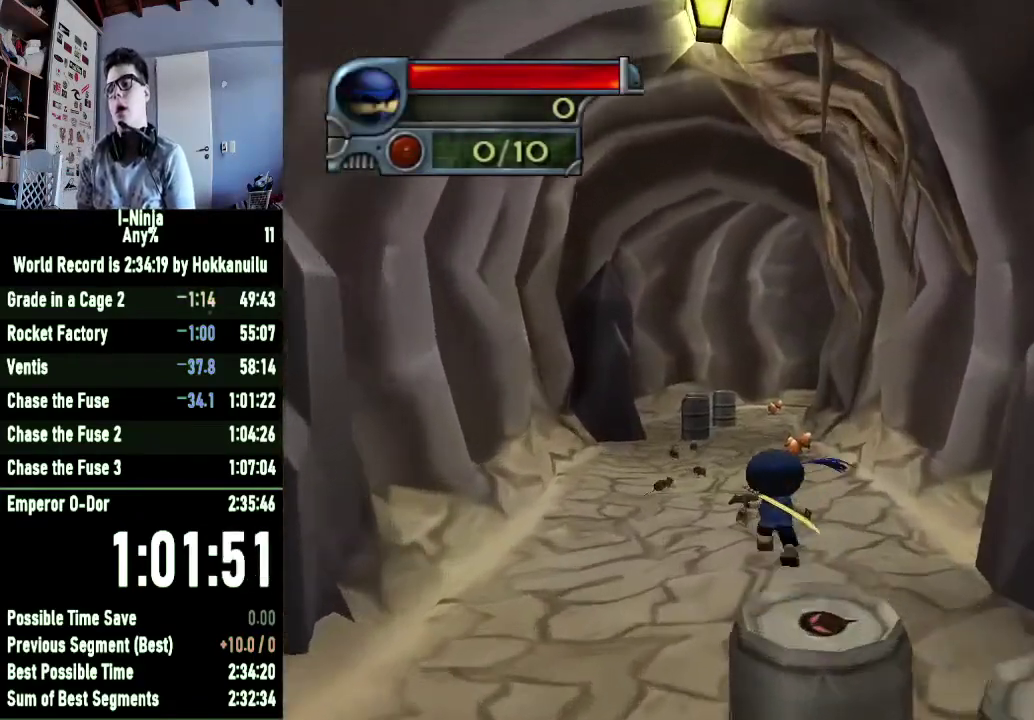
{"buttons": [], "right_stick": "center", "events": []}
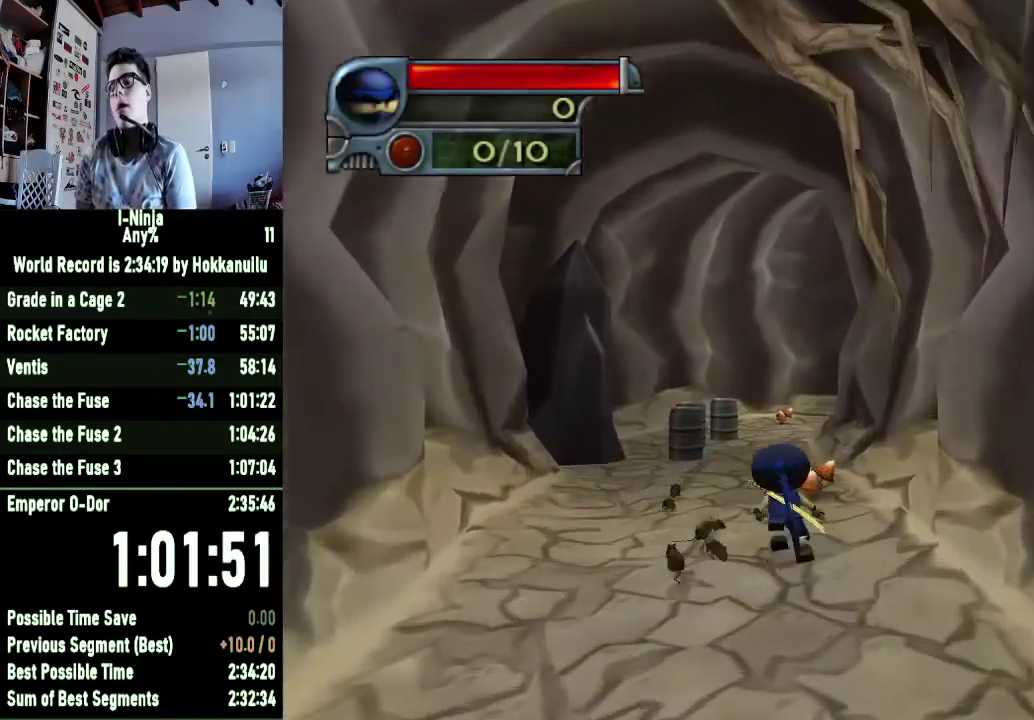
{"buttons": [], "right_stick": "center", "events": []}
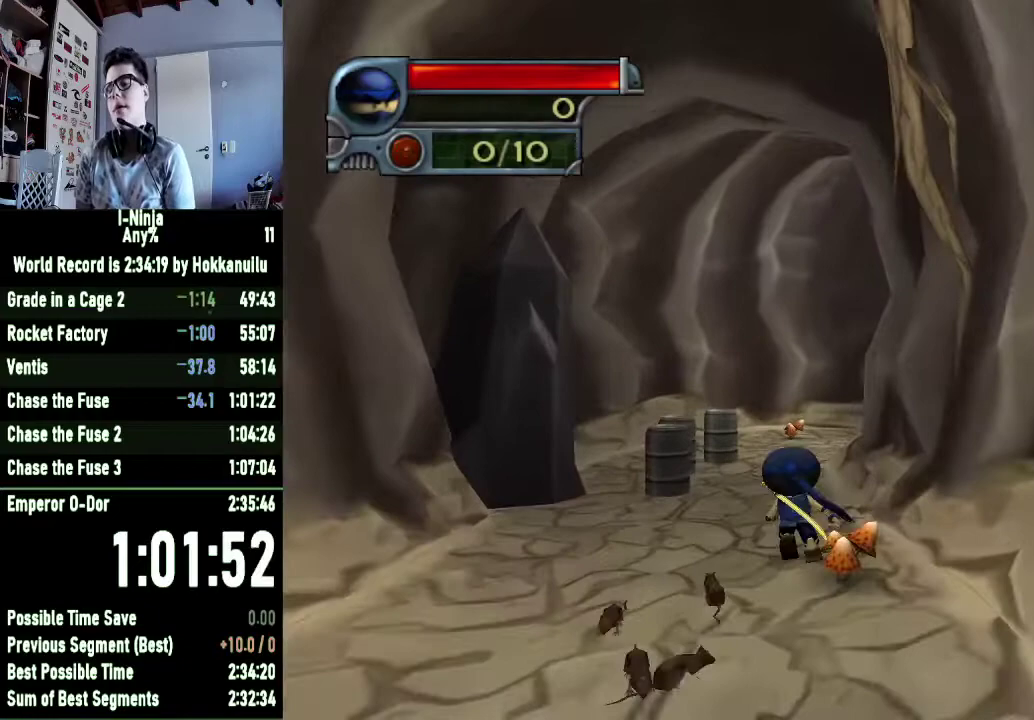
{"buttons": [], "right_stick": "center", "events": []}
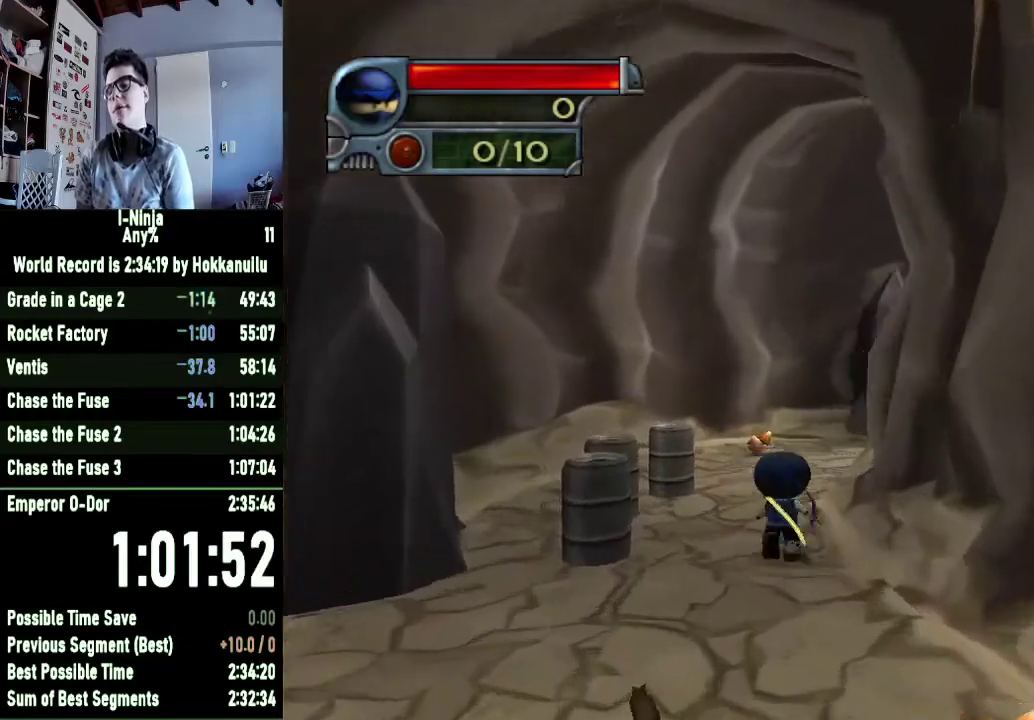
{"buttons": [], "right_stick": "center", "events": [[67, "right_stick", "left"], [233, "right_stick", "center"]]}
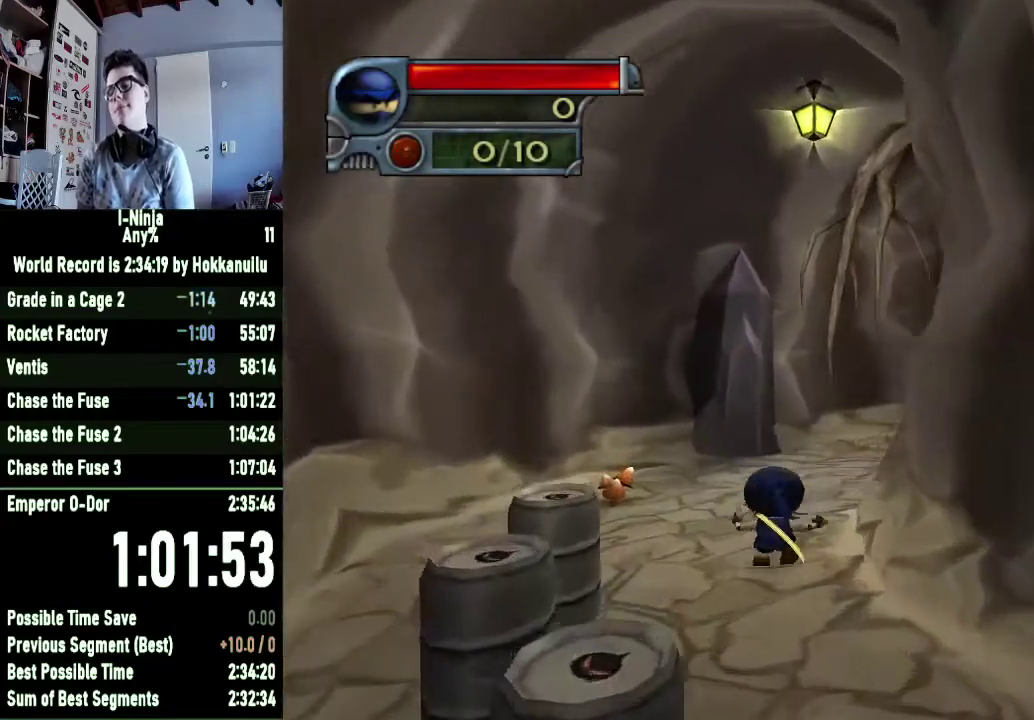
{"buttons": [], "right_stick": "center", "events": [[33, "right_stick", "left"], [267, "right_stick", "center"]]}
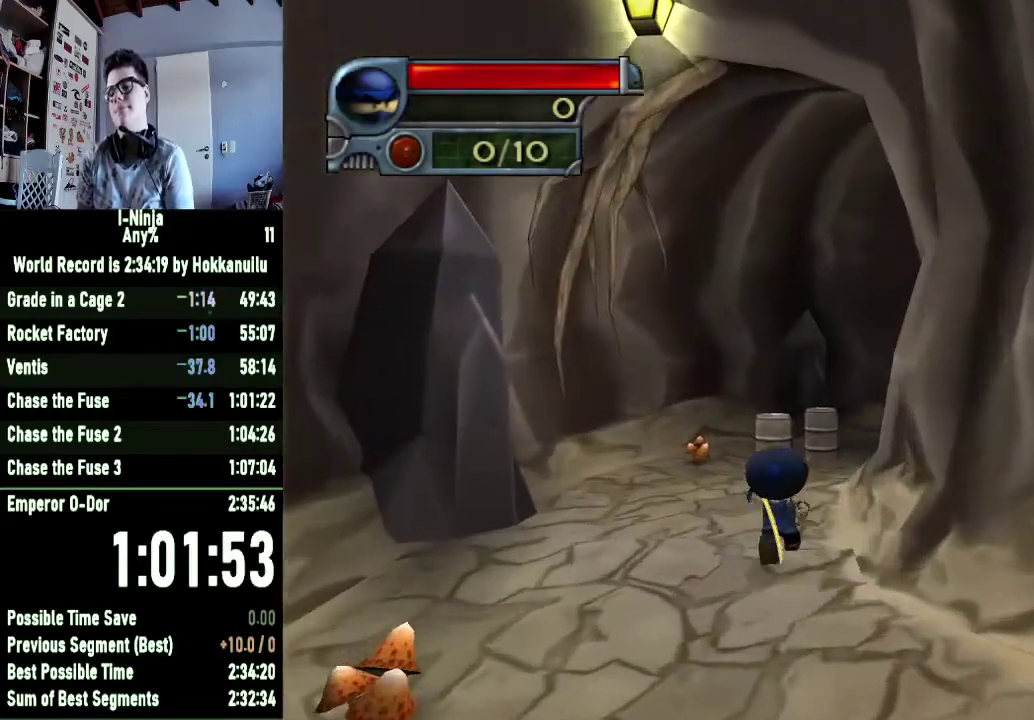
{"buttons": [], "right_stick": "center", "events": [[200, "right_stick", "left"], [367, "right_stick", "center"]]}
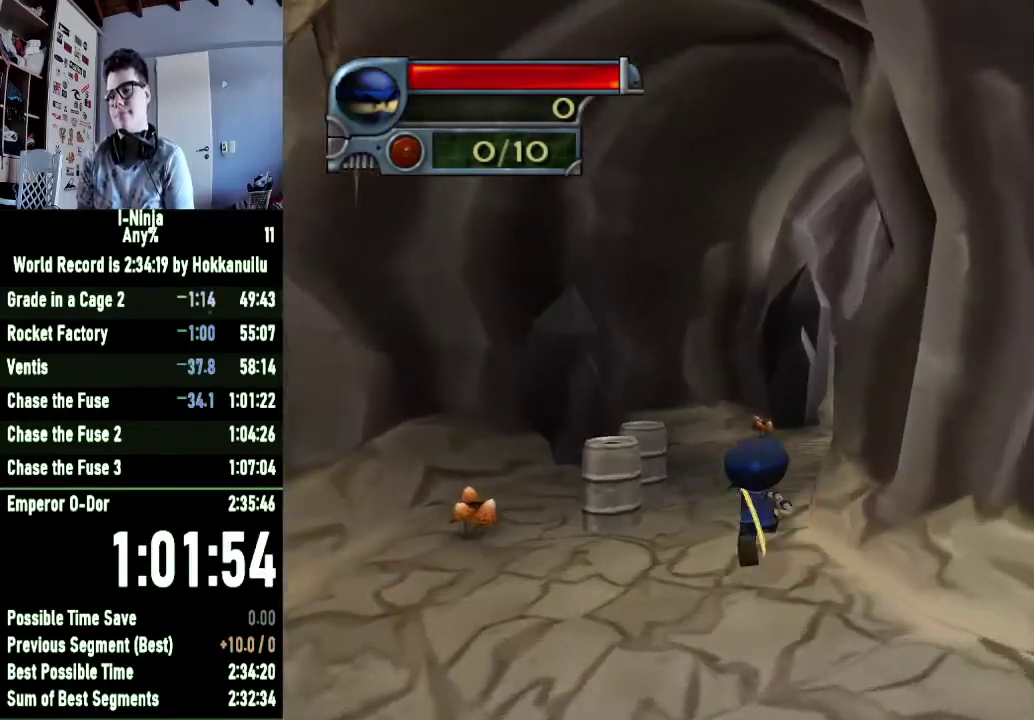
{"buttons": [], "right_stick": "center", "events": []}
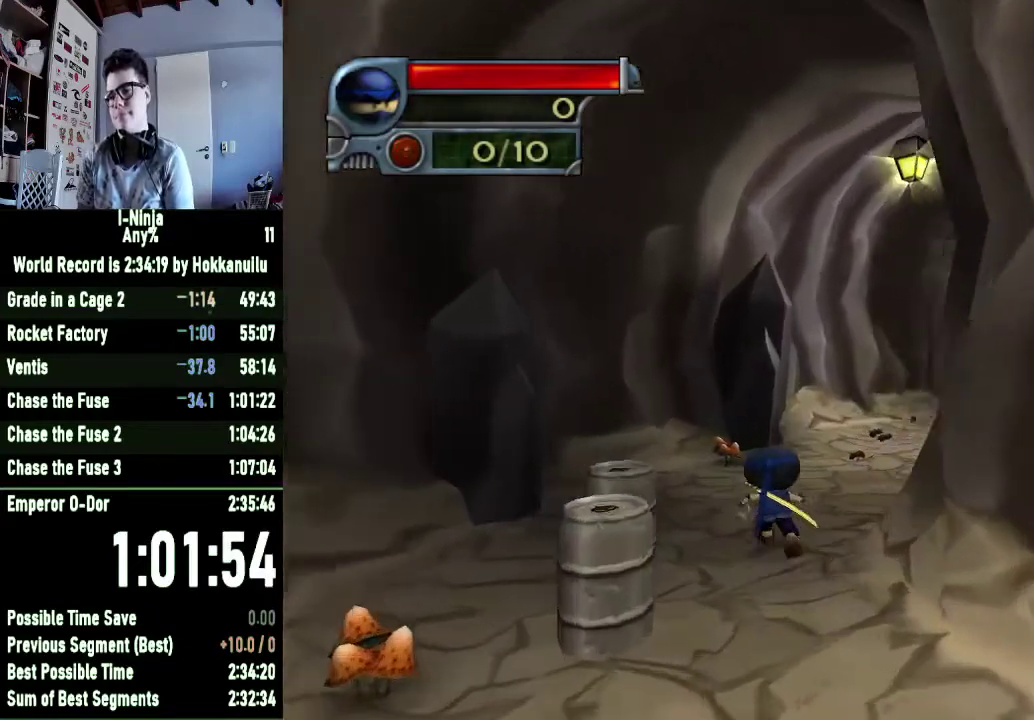
{"buttons": [], "right_stick": "center", "events": []}
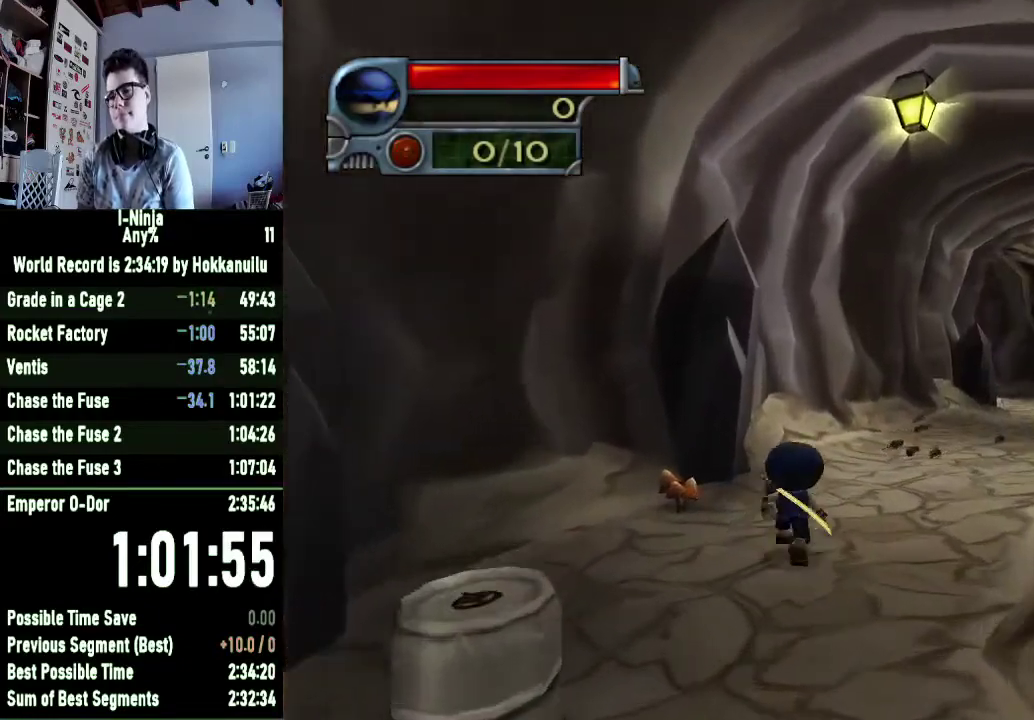
{"buttons": [], "right_stick": "center", "events": []}
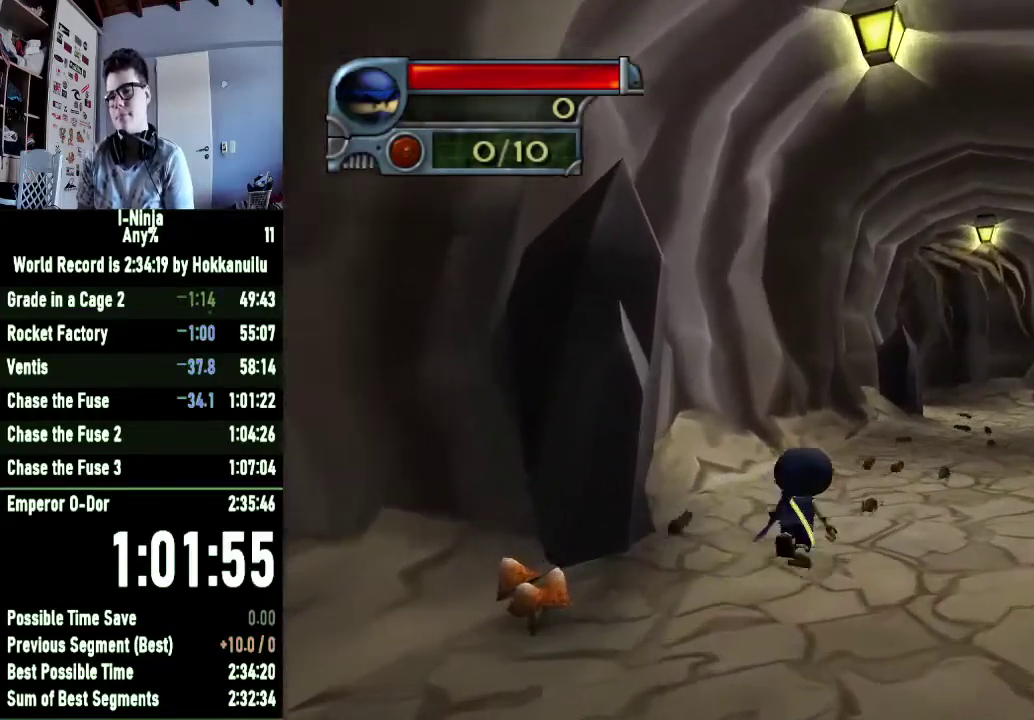
{"buttons": [], "right_stick": "center", "events": []}
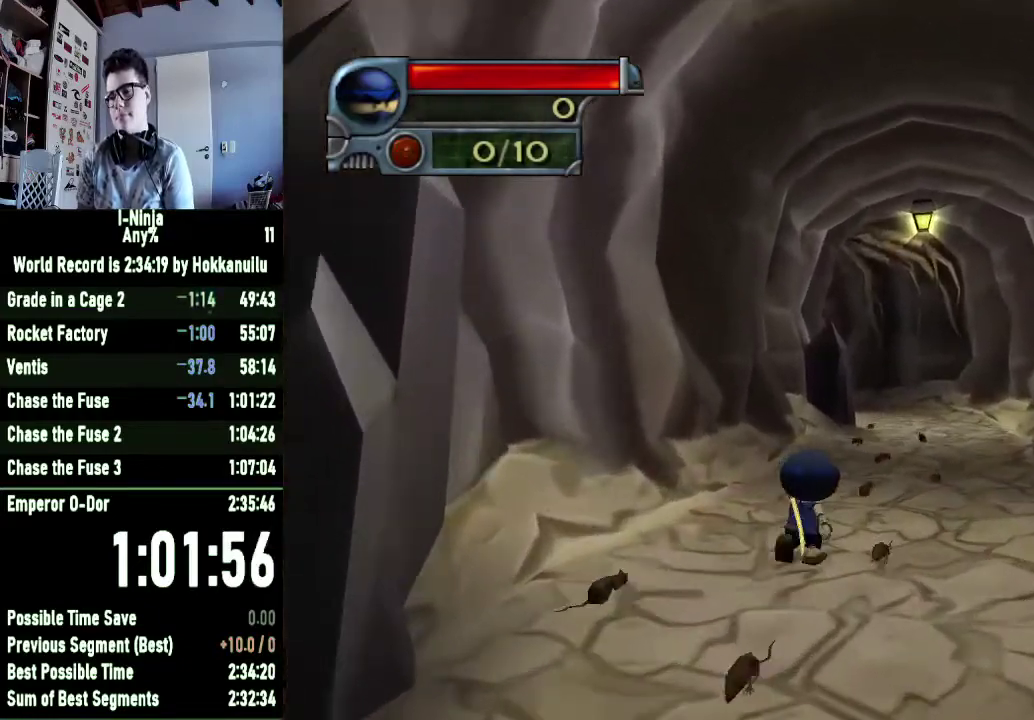
{"buttons": [], "right_stick": "center", "events": []}
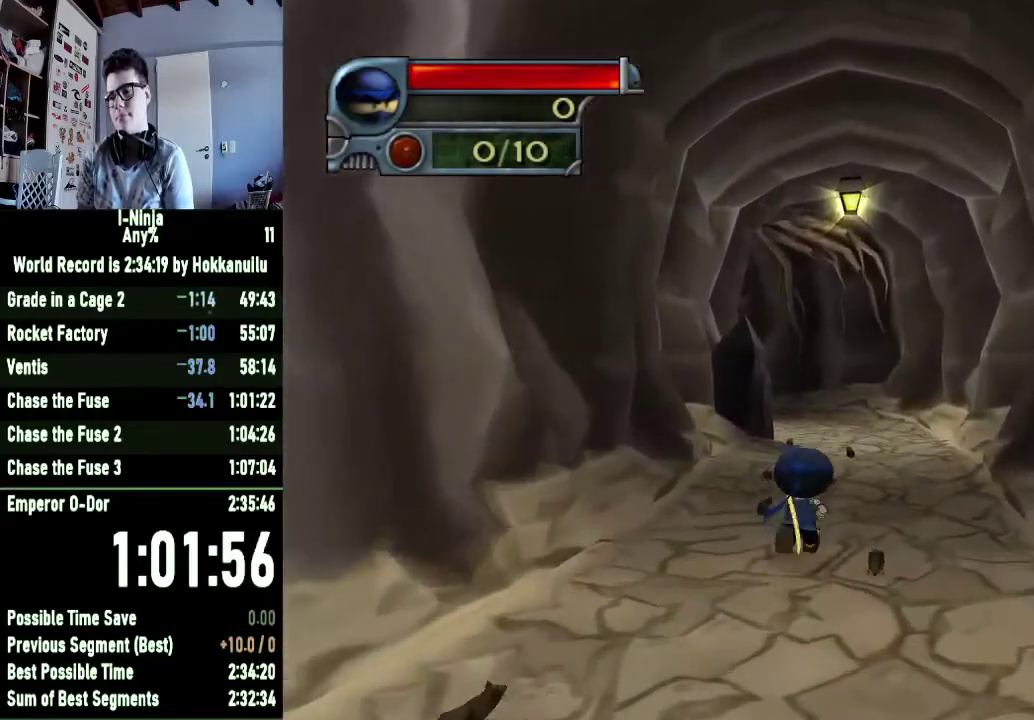
{"buttons": [], "right_stick": "center", "events": []}
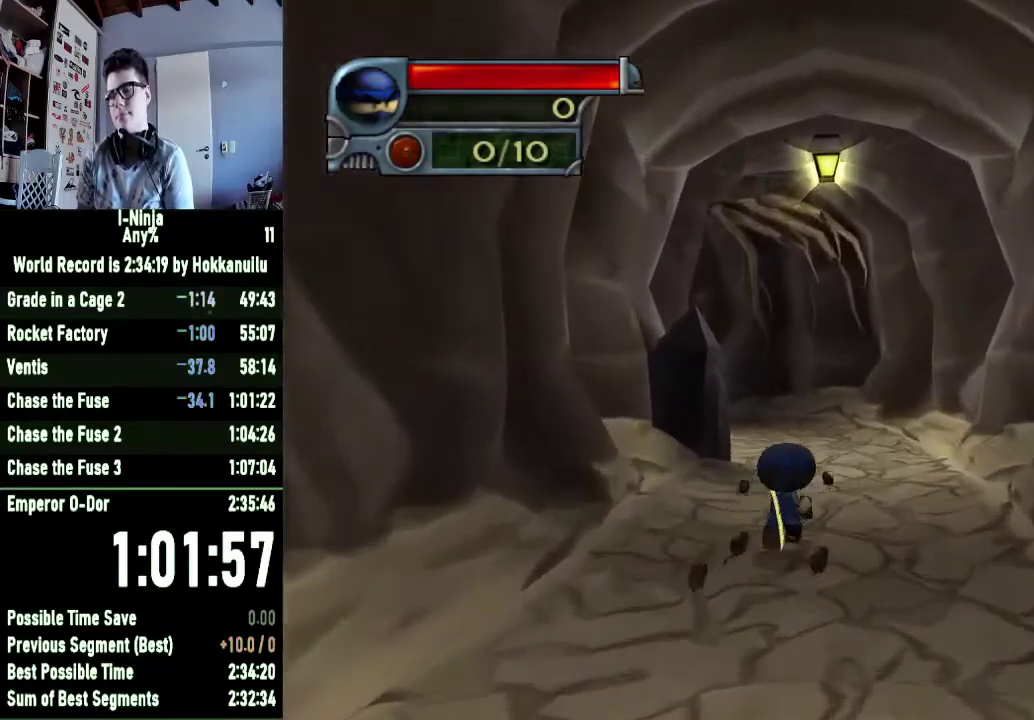
{"buttons": [], "right_stick": "center", "events": []}
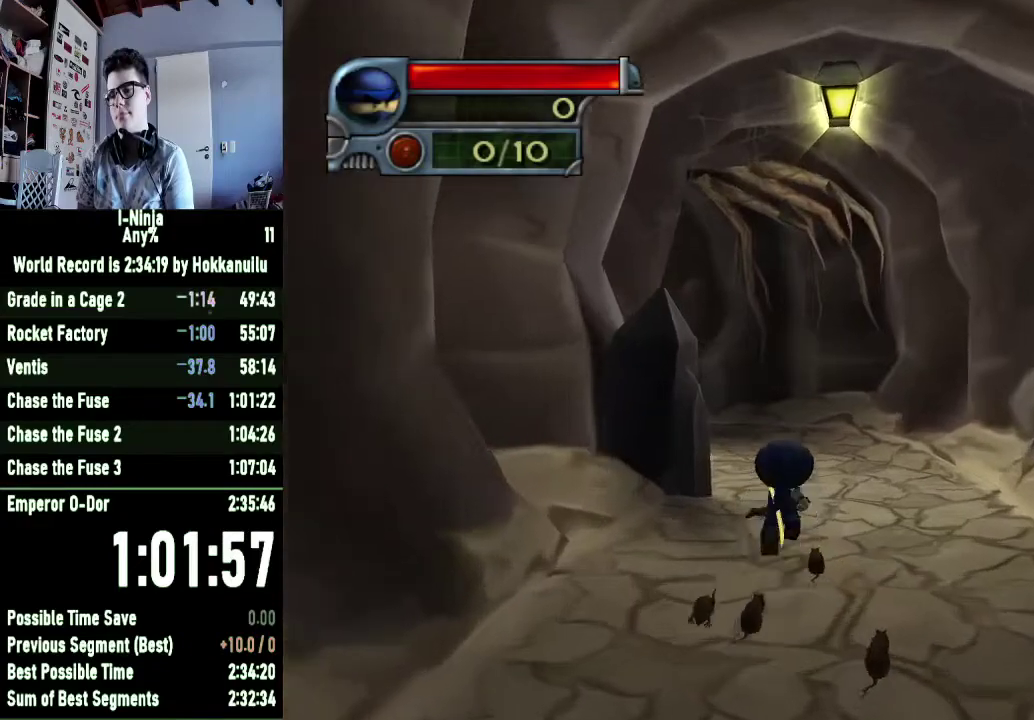
{"buttons": [], "right_stick": "center", "events": [[233, "right_stick", "right"], [433, "right_stick", "center"]]}
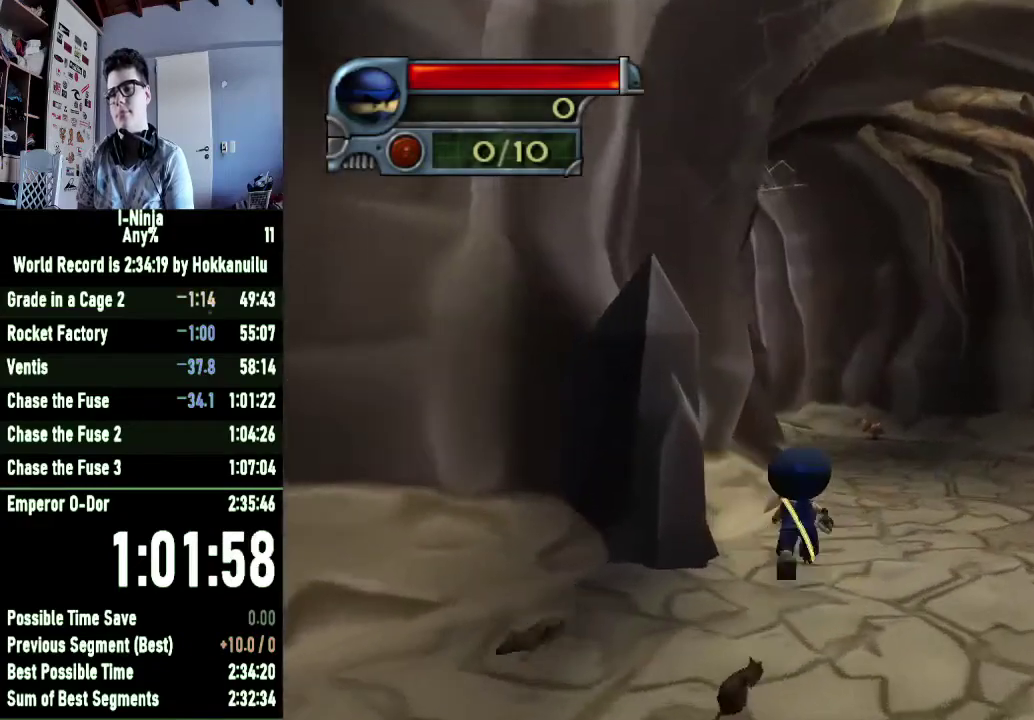
{"buttons": [], "right_stick": "right", "events": [[433, "right_stick", "right"]]}
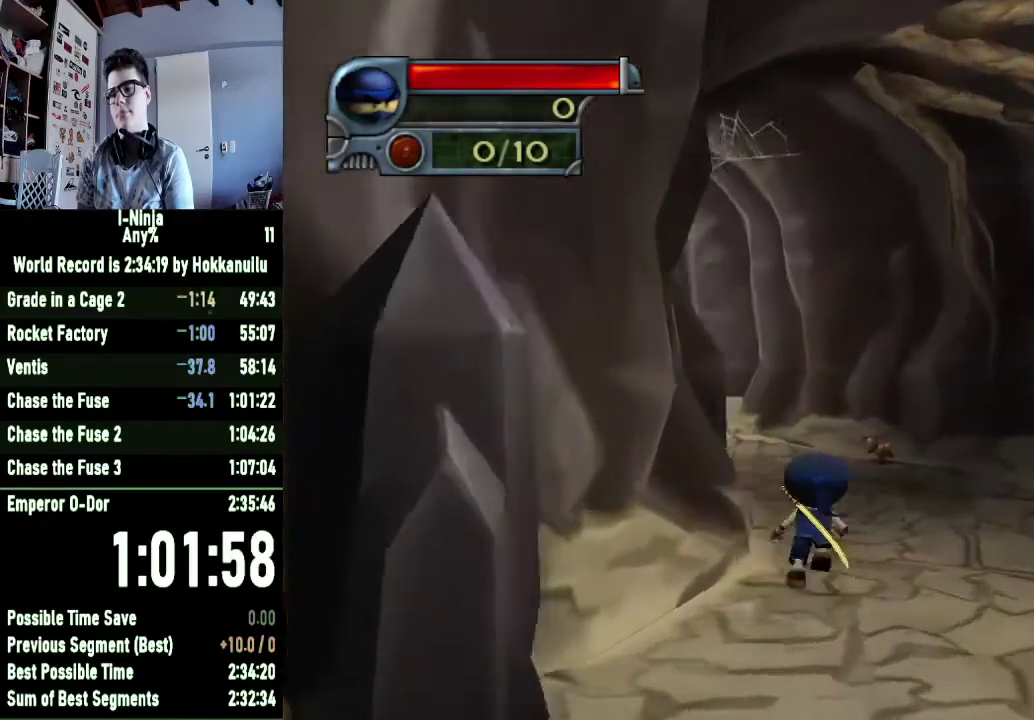
{"buttons": [], "right_stick": "center", "events": [[133, "right_stick", "center"], [333, "right_stick", "right"], [467, "right_stick", "center"]]}
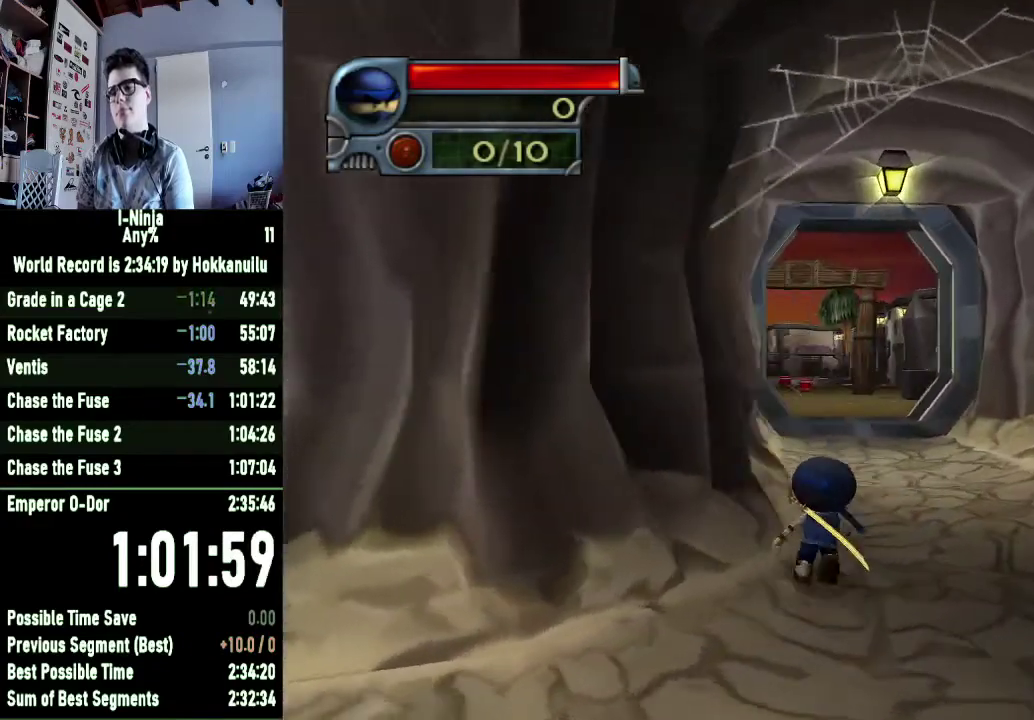
{"buttons": [], "right_stick": "center", "events": []}
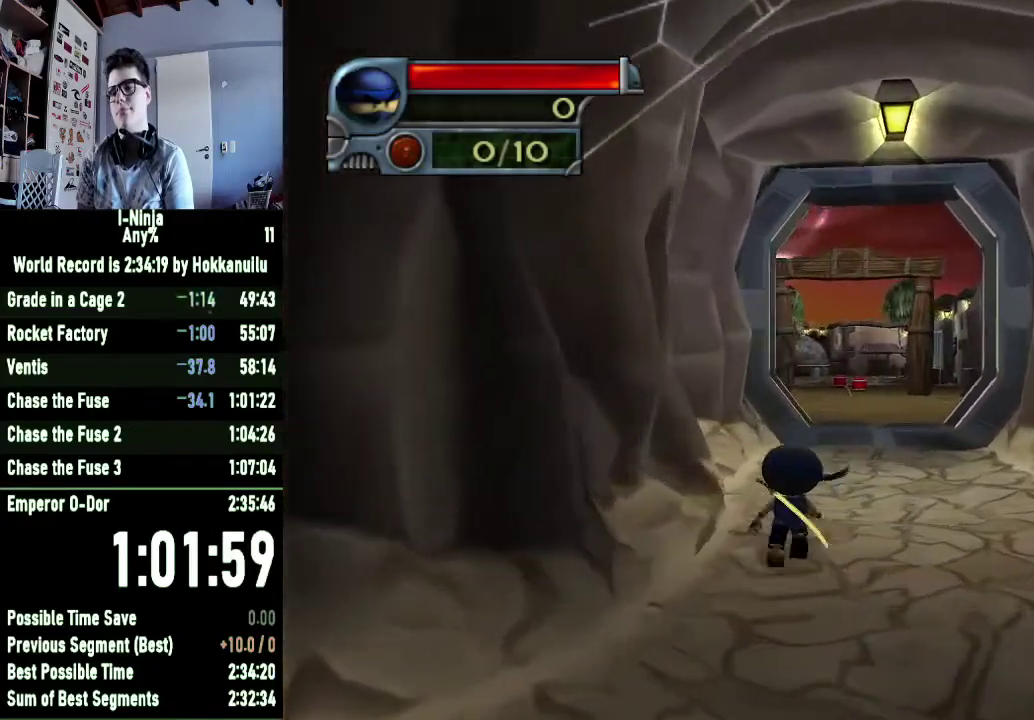
{"buttons": [], "right_stick": "center", "events": []}
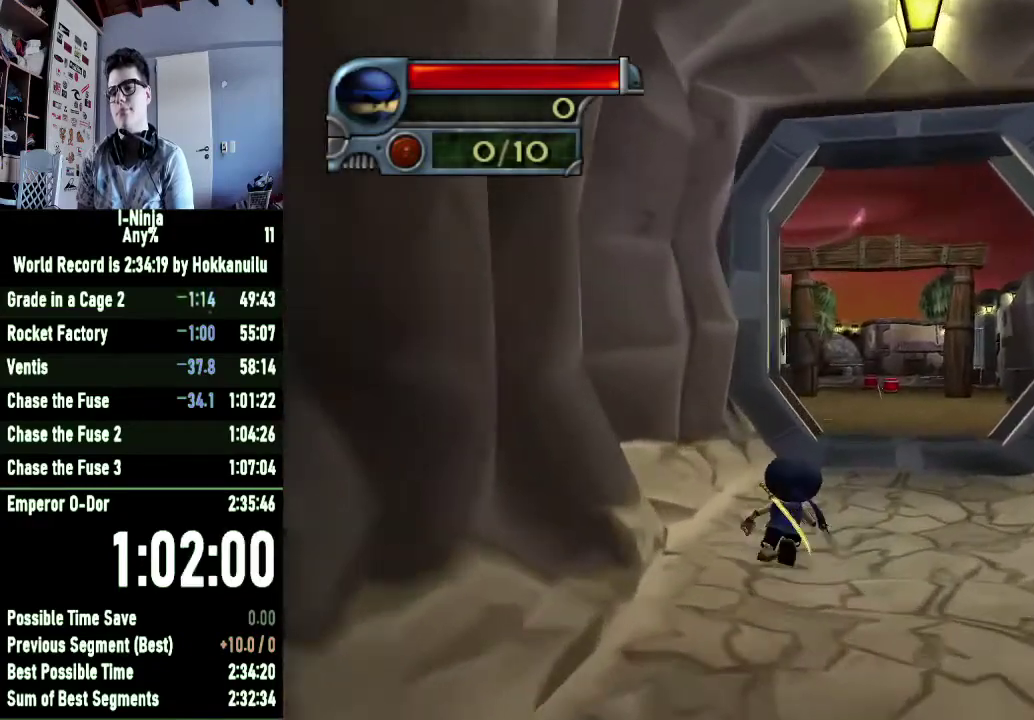
{"buttons": [], "right_stick": "center", "events": []}
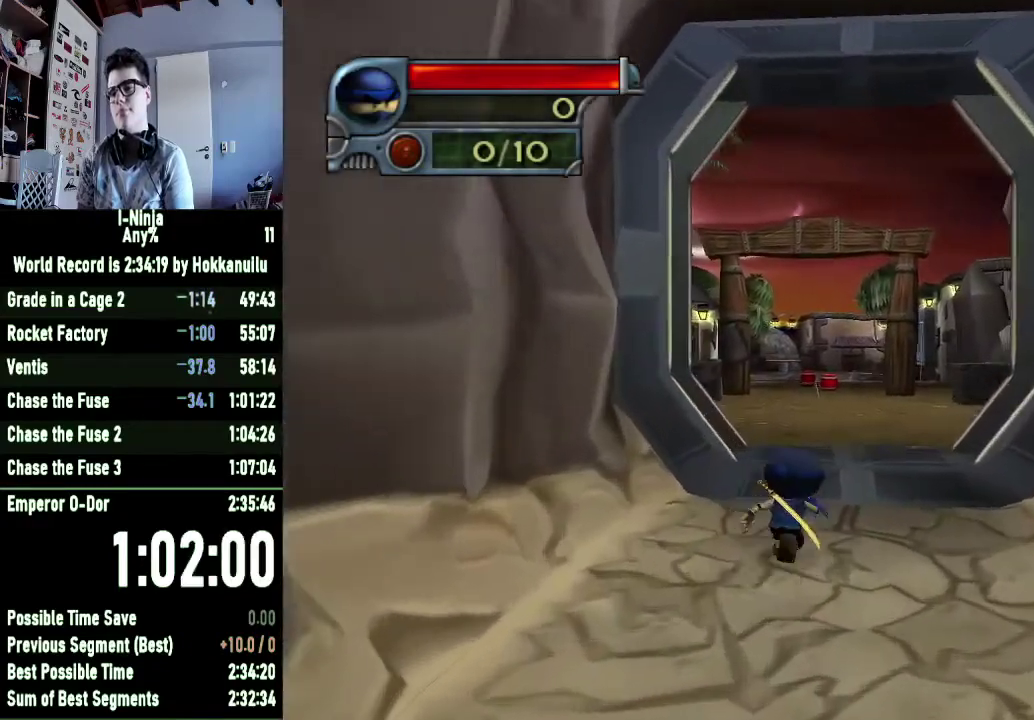
{"buttons": [], "right_stick": "center", "events": []}
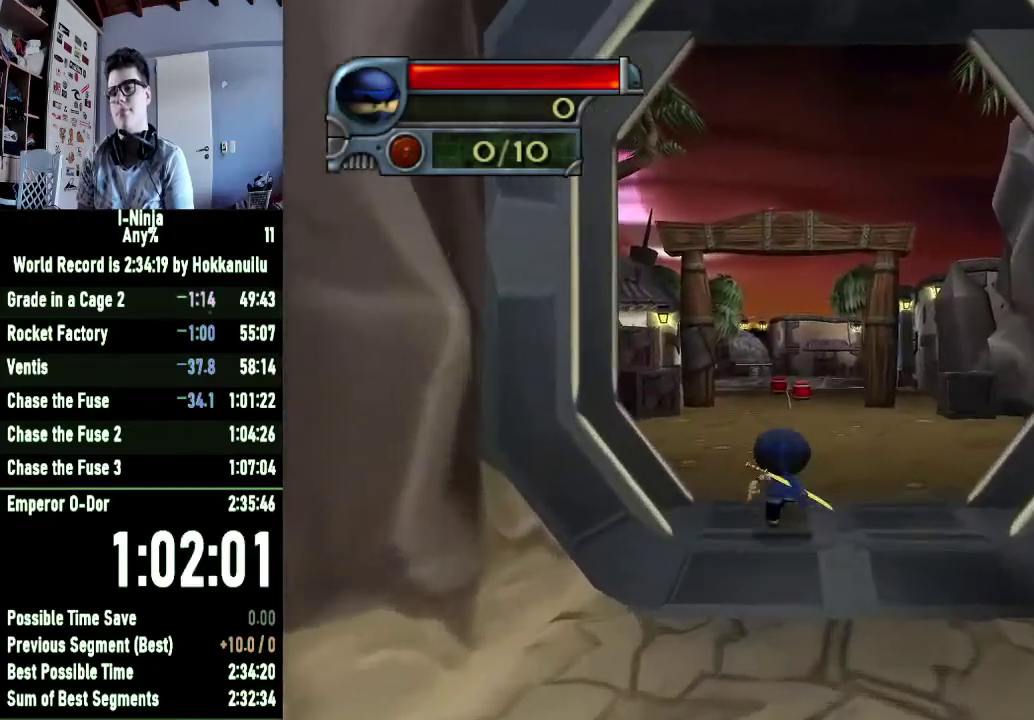
{"buttons": ["START"], "right_stick": "center", "events": [[467, "START", "down"]]}
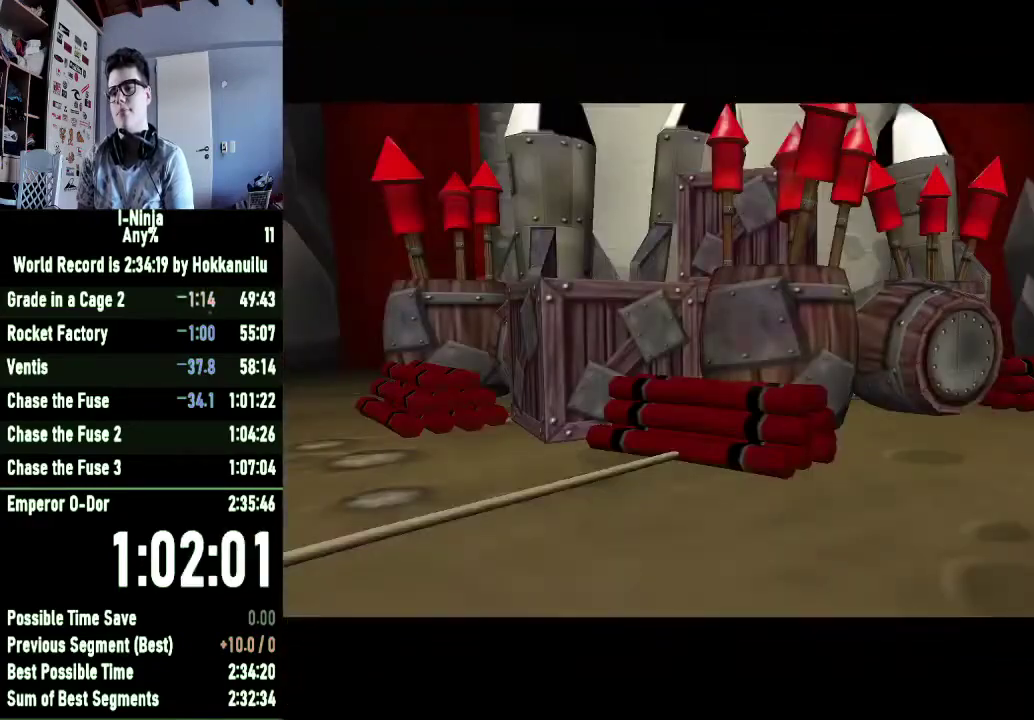
{"buttons": [], "right_stick": "center", "events": [[67, "START", "up"]]}